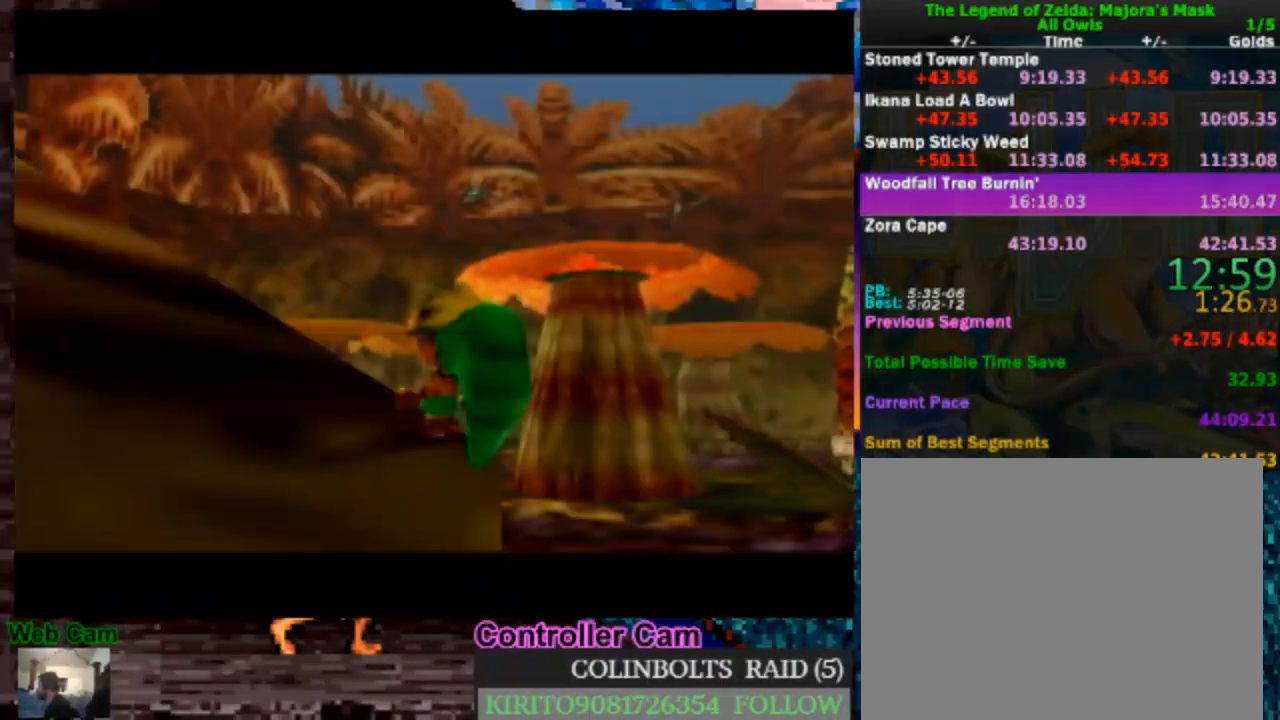
Gameplay with a controller (Nintendo layout); each line is a JSON object with the inputs held at the frame after it. "events" lists button and stick changes between this image and that frame as [ms after this image, input, new state], when the widget could be followed in between. Not read: L3 R3.
{"buttons": ["A"], "left_stick": "up-left", "right_stick": "center", "events": [[400, "A", "down"]]}
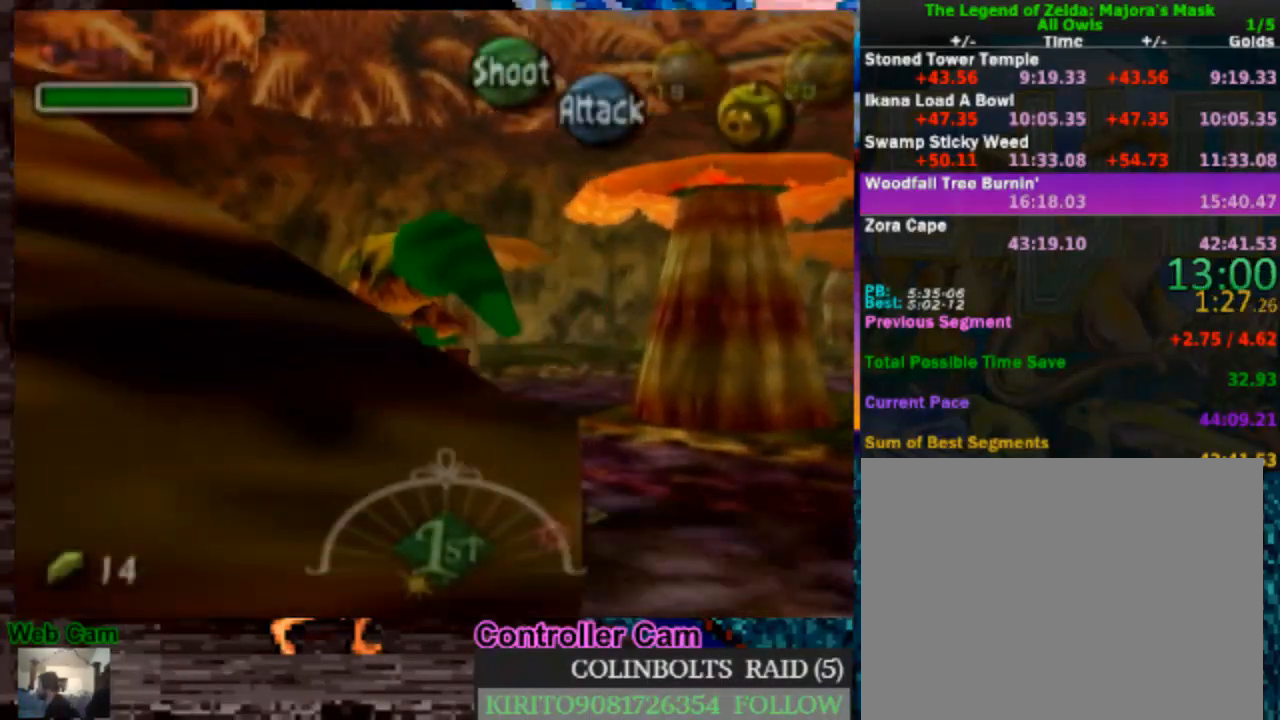
{"buttons": ["A"], "left_stick": "up-left", "right_stick": "center", "events": [[17, "A", "up"], [100, "A", "down"], [183, "A", "up"], [267, "A", "down"], [367, "A", "up"], [467, "A", "down"]]}
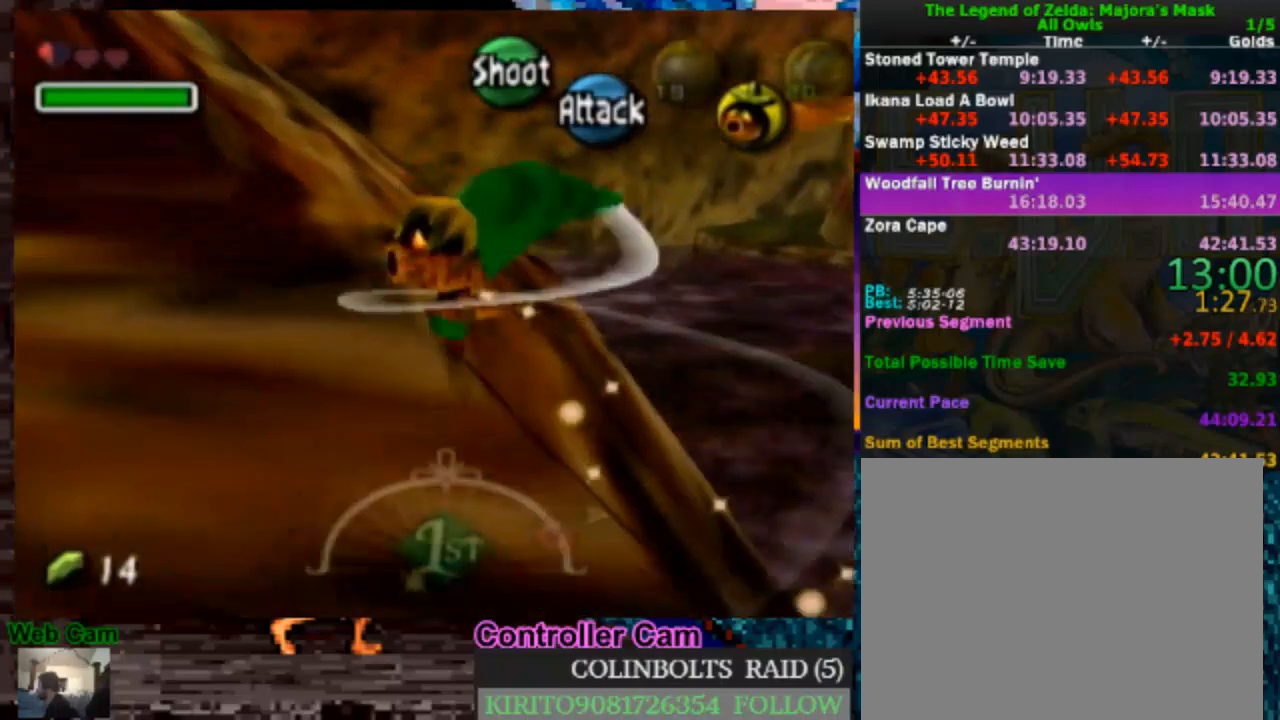
{"buttons": [], "left_stick": "up-left", "right_stick": "center", "events": [[67, "A", "up"], [150, "A", "down"], [250, "A", "up"], [333, "A", "down"], [450, "A", "up"]]}
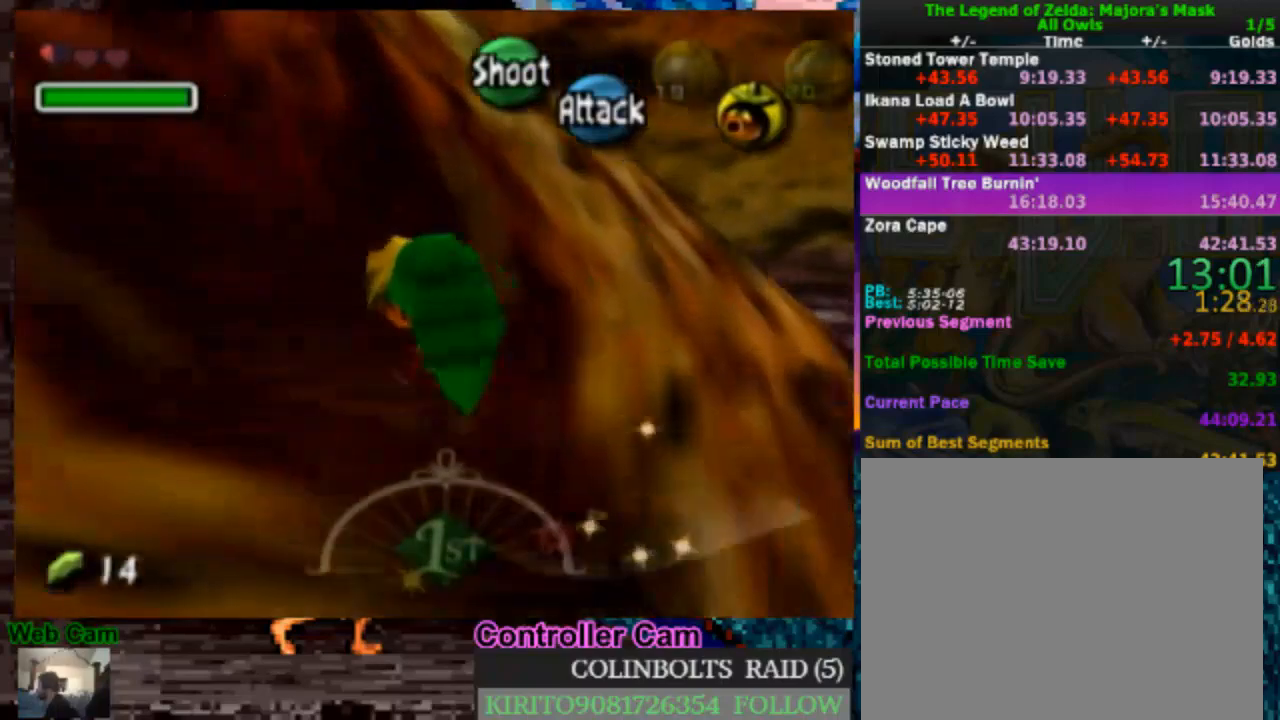
{"buttons": [], "left_stick": "up-left", "right_stick": "center", "events": [[17, "A", "down"], [117, "A", "up"], [217, "A", "down"], [317, "A", "up"], [450, "A", "down"], [500, "A", "up"]]}
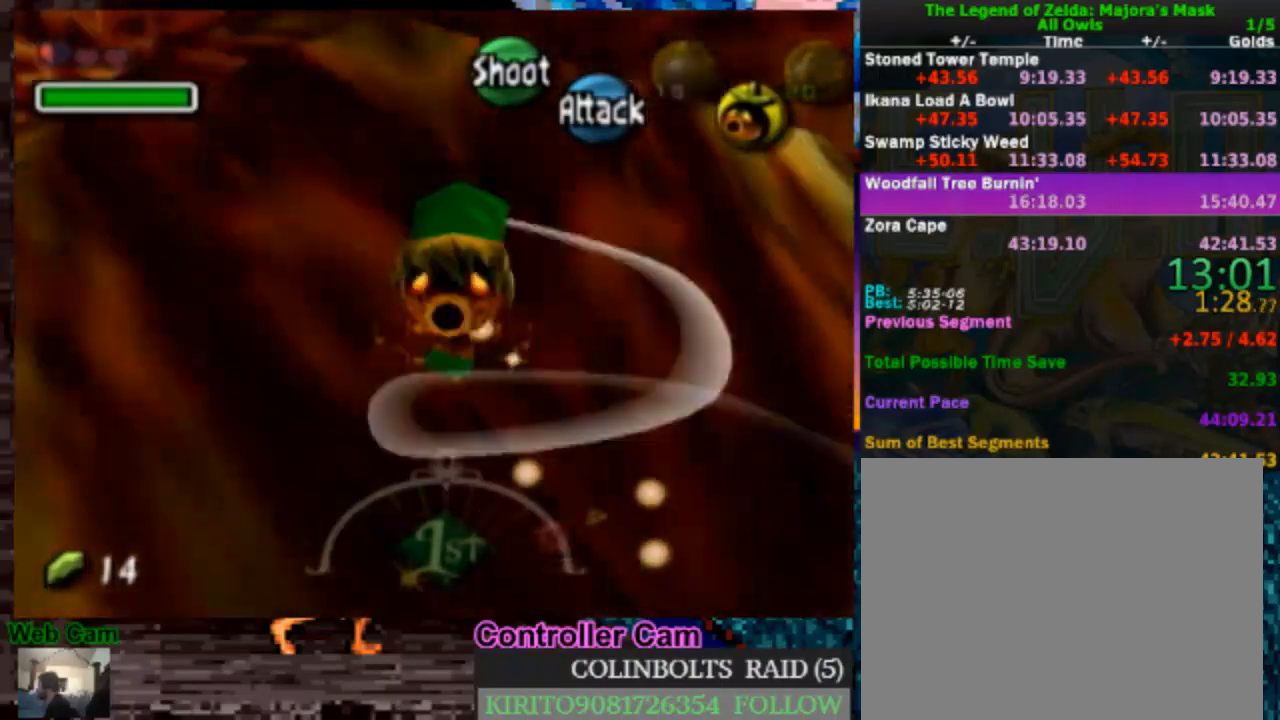
{"buttons": ["A"], "left_stick": "up-left", "right_stick": "center", "events": [[117, "A", "down"], [200, "A", "up"], [283, "A", "down"], [383, "A", "up"], [500, "A", "down"]]}
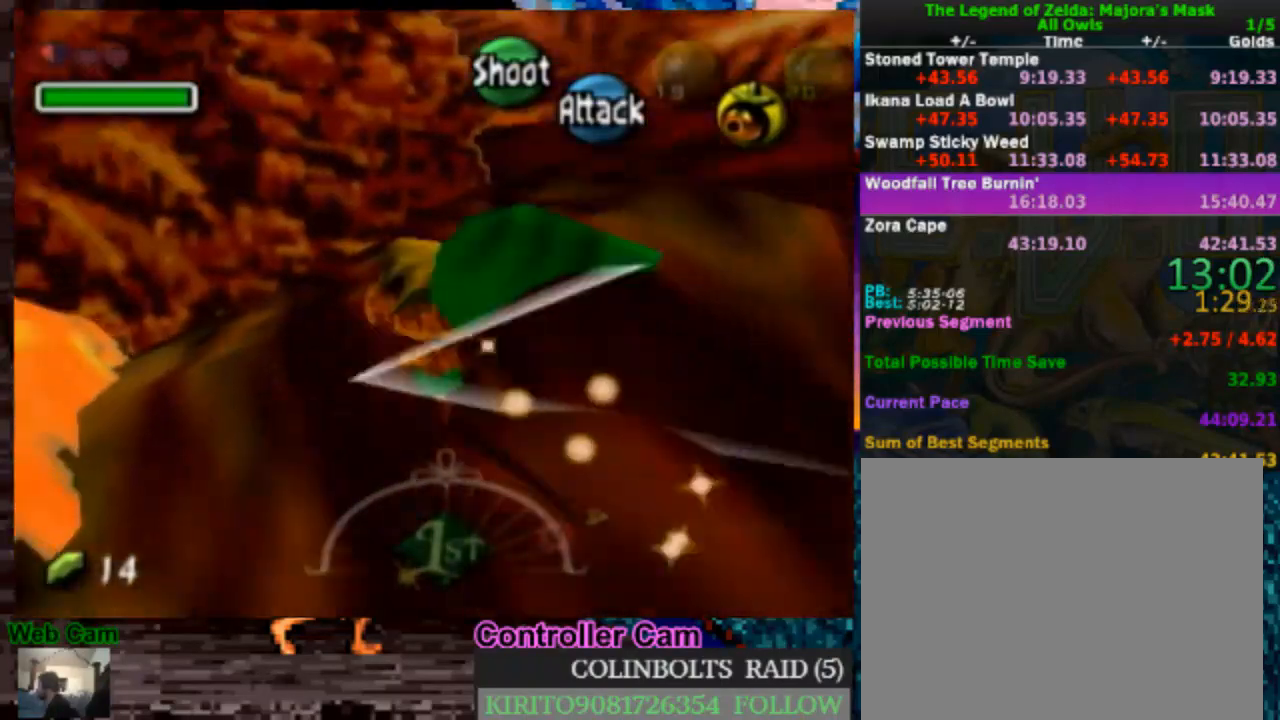
{"buttons": ["A"], "left_stick": "left", "right_stick": "center", "events": [[83, "A", "up"], [183, "A", "down"], [200, "left_stick", "left"], [283, "A", "up"], [400, "A", "down"]]}
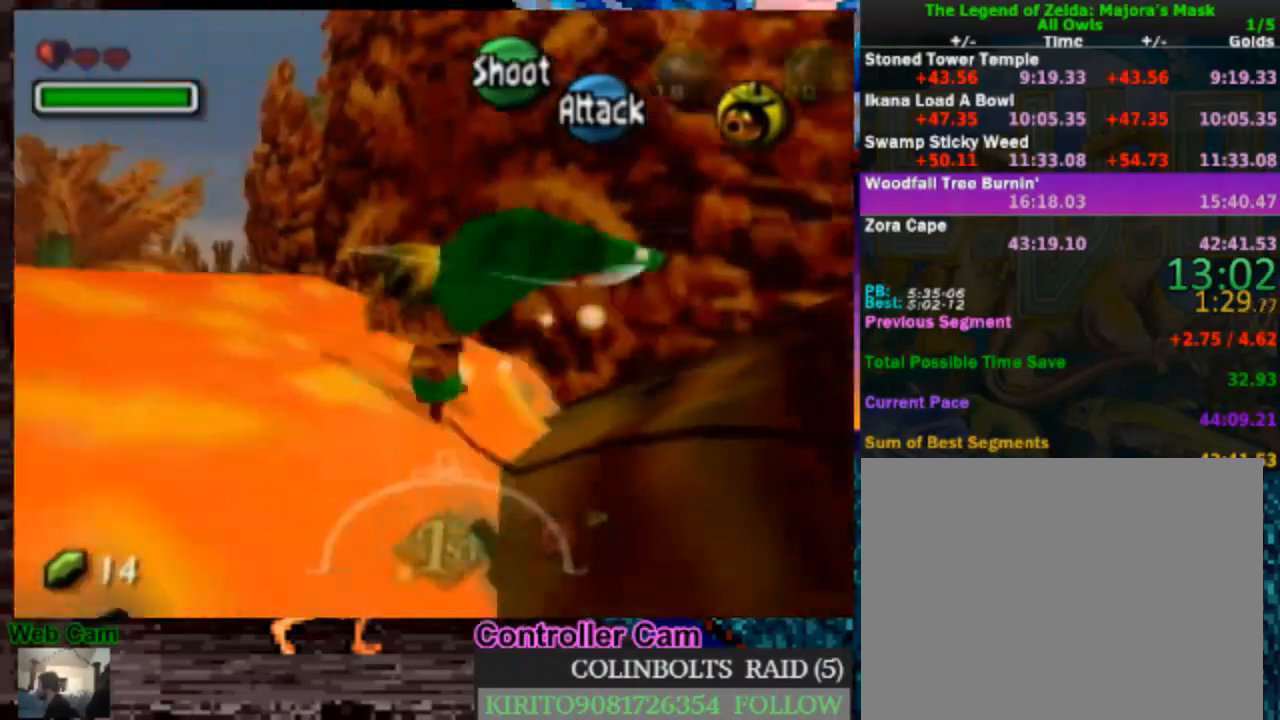
{"buttons": [], "left_stick": "up", "right_stick": "center", "events": [[17, "A", "up"], [100, "A", "down"], [183, "A", "up"], [217, "left_stick", "up-left"], [267, "A", "down"], [400, "A", "up"], [433, "left_stick", "up"]]}
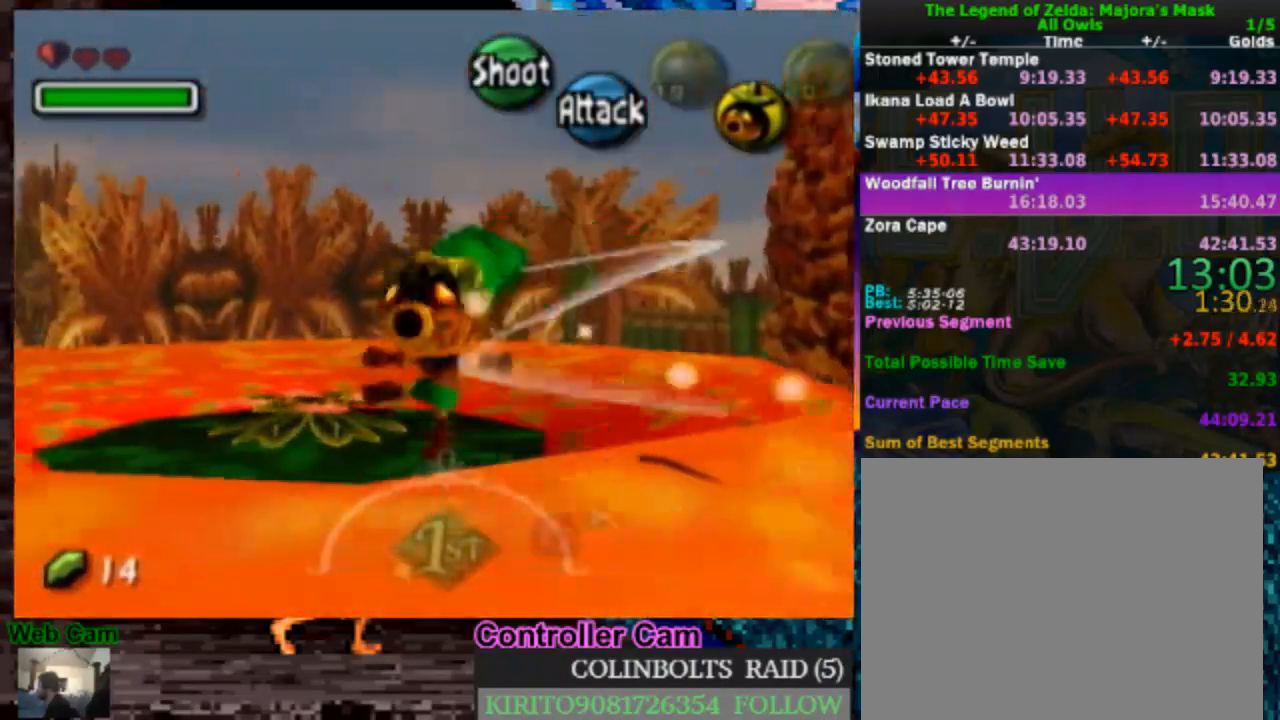
{"buttons": [], "left_stick": "up-left", "right_stick": "center", "events": [[233, "left_stick", "center"], [433, "left_stick", "up-left"]]}
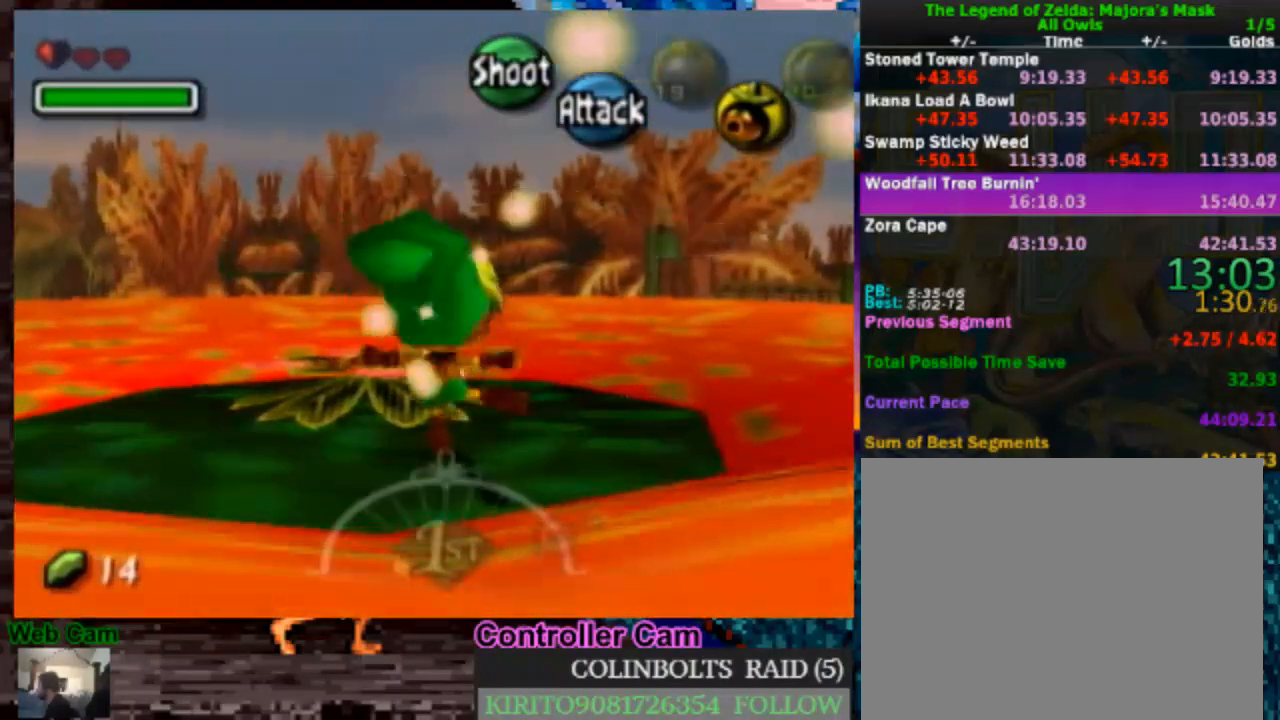
{"buttons": ["A"], "left_stick": "center", "right_stick": "center", "events": [[250, "left_stick", "center"], [383, "A", "down"]]}
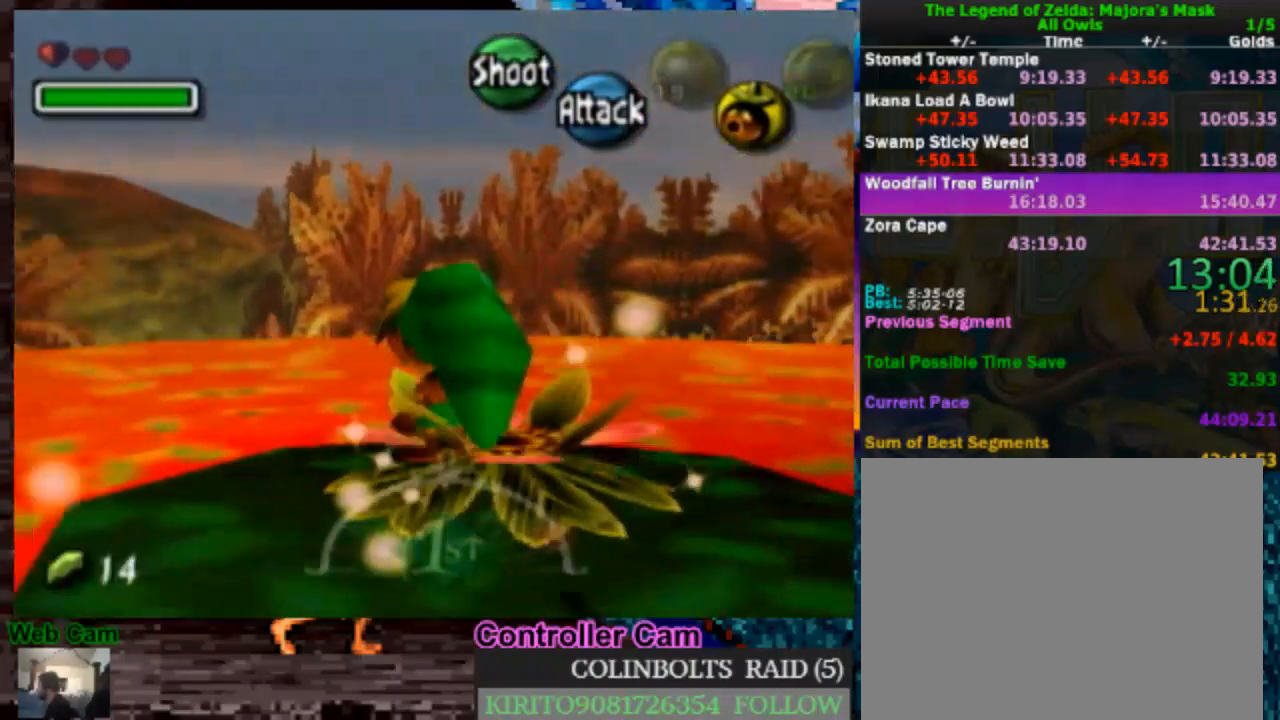
{"buttons": [], "left_stick": "center", "right_stick": "center", "events": [[450, "A", "up"]]}
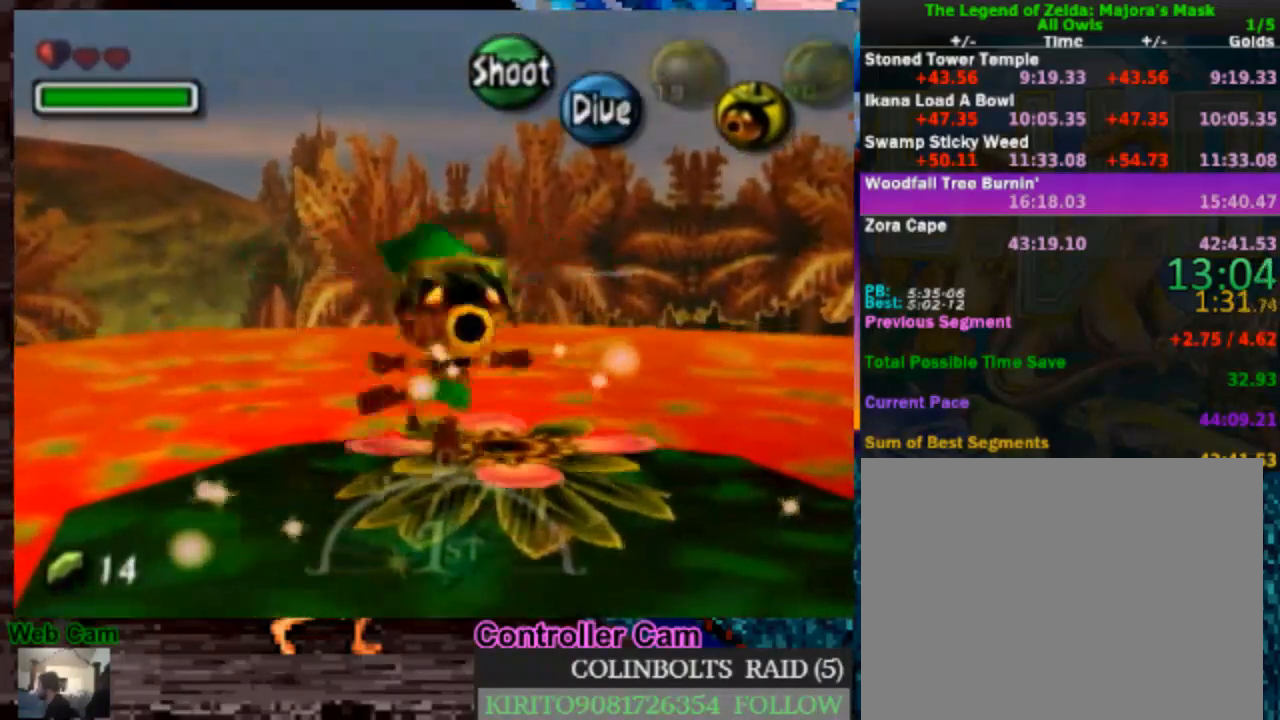
{"buttons": ["A"], "left_stick": "center", "right_stick": "center", "events": [[183, "left_stick", "up-right"], [333, "A", "down"], [350, "left_stick", "center"]]}
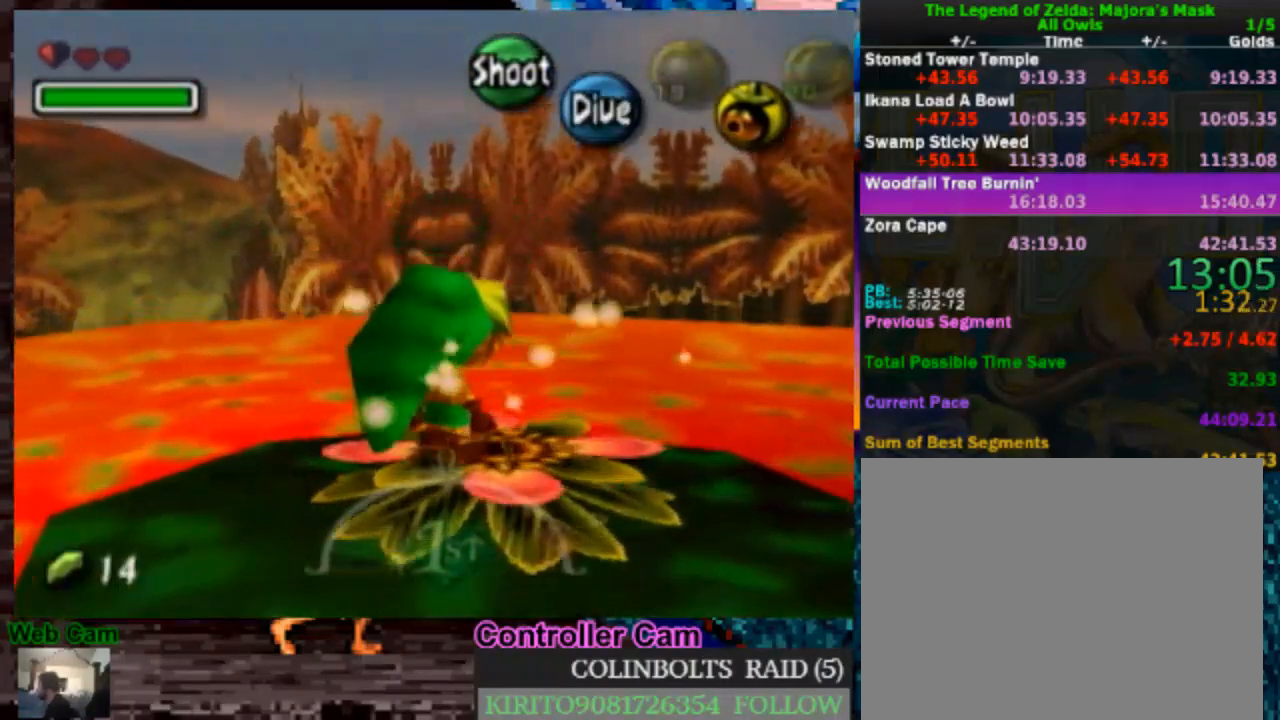
{"buttons": ["A"], "left_stick": "left", "right_stick": "center", "events": [[483, "left_stick", "left"]]}
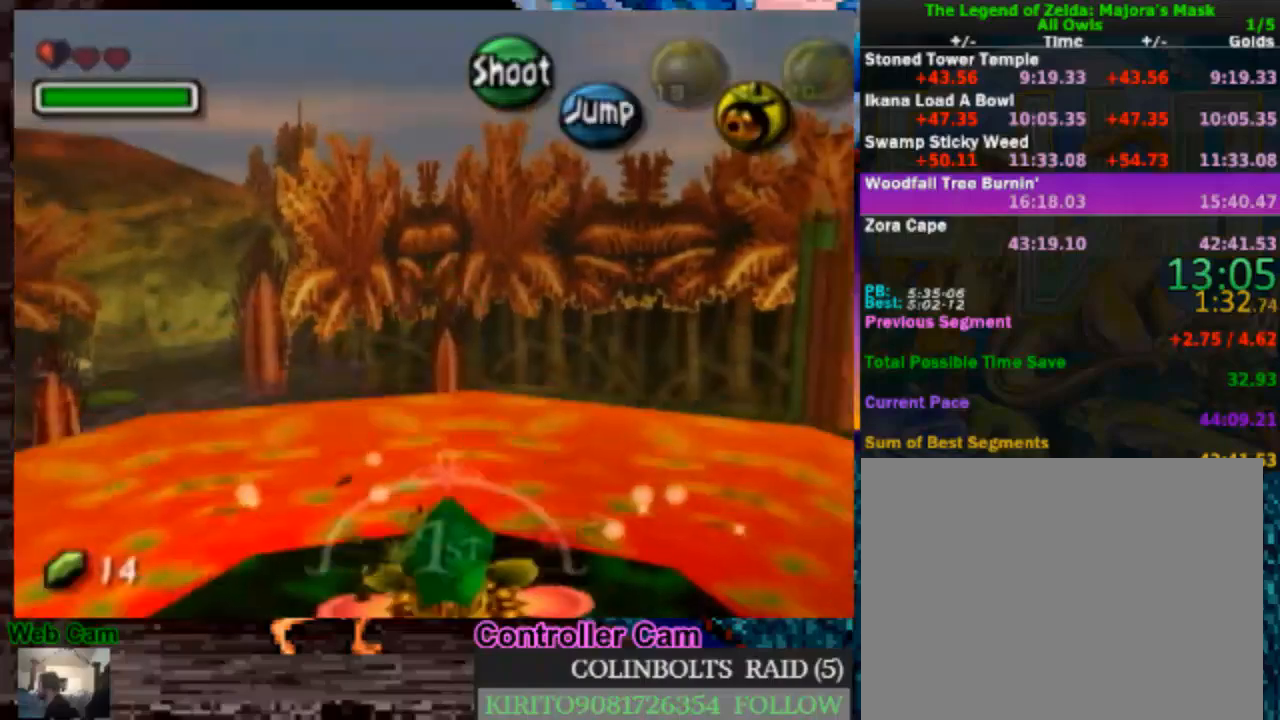
{"buttons": ["A"], "left_stick": "left", "right_stick": "center", "events": []}
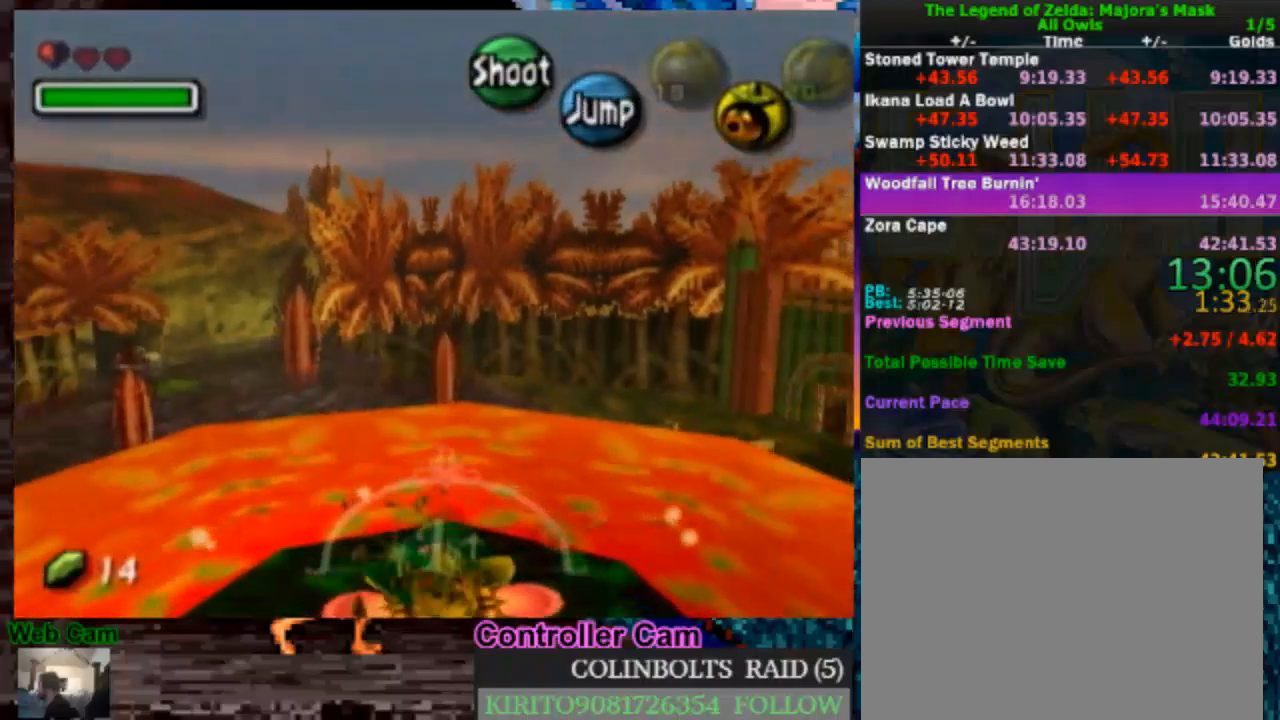
{"buttons": ["A"], "left_stick": "left", "right_stick": "center", "events": []}
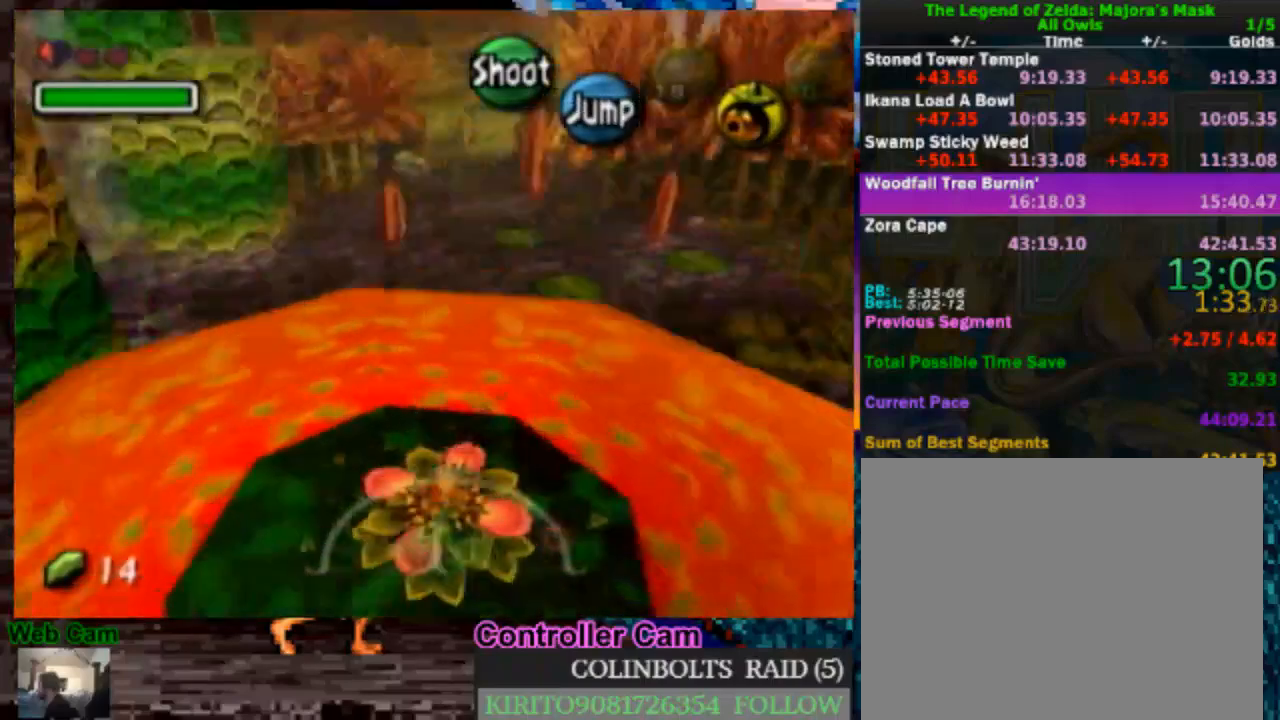
{"buttons": [], "left_stick": "up-left", "right_stick": "center", "events": [[250, "left_stick", "up-left"], [417, "A", "up"]]}
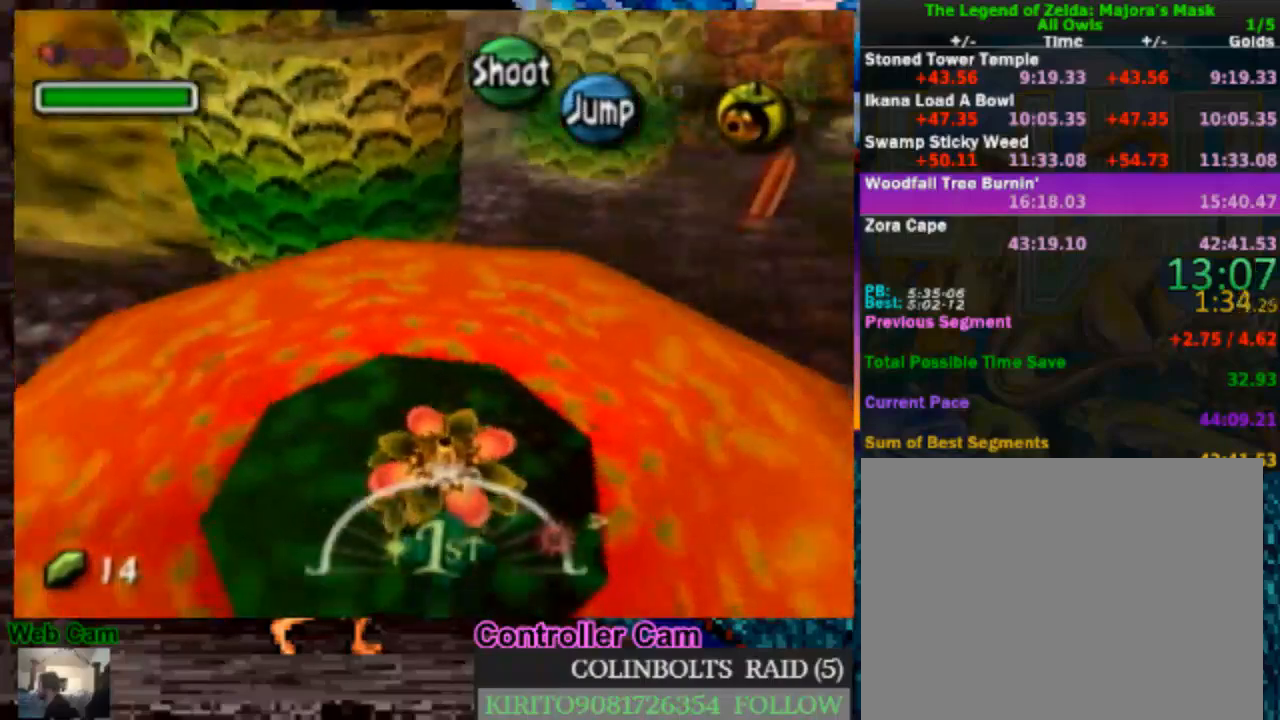
{"buttons": [], "left_stick": "up-left", "right_stick": "center", "events": []}
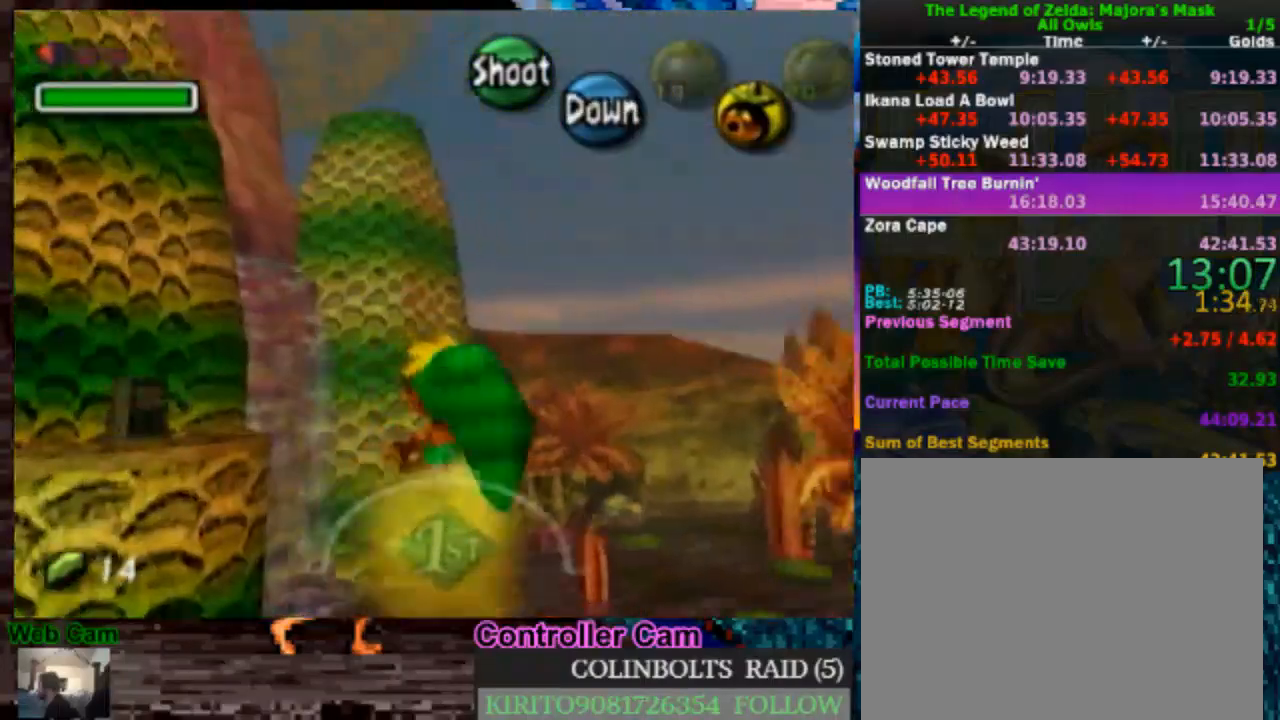
{"buttons": [], "left_stick": "up-left", "right_stick": "center", "events": []}
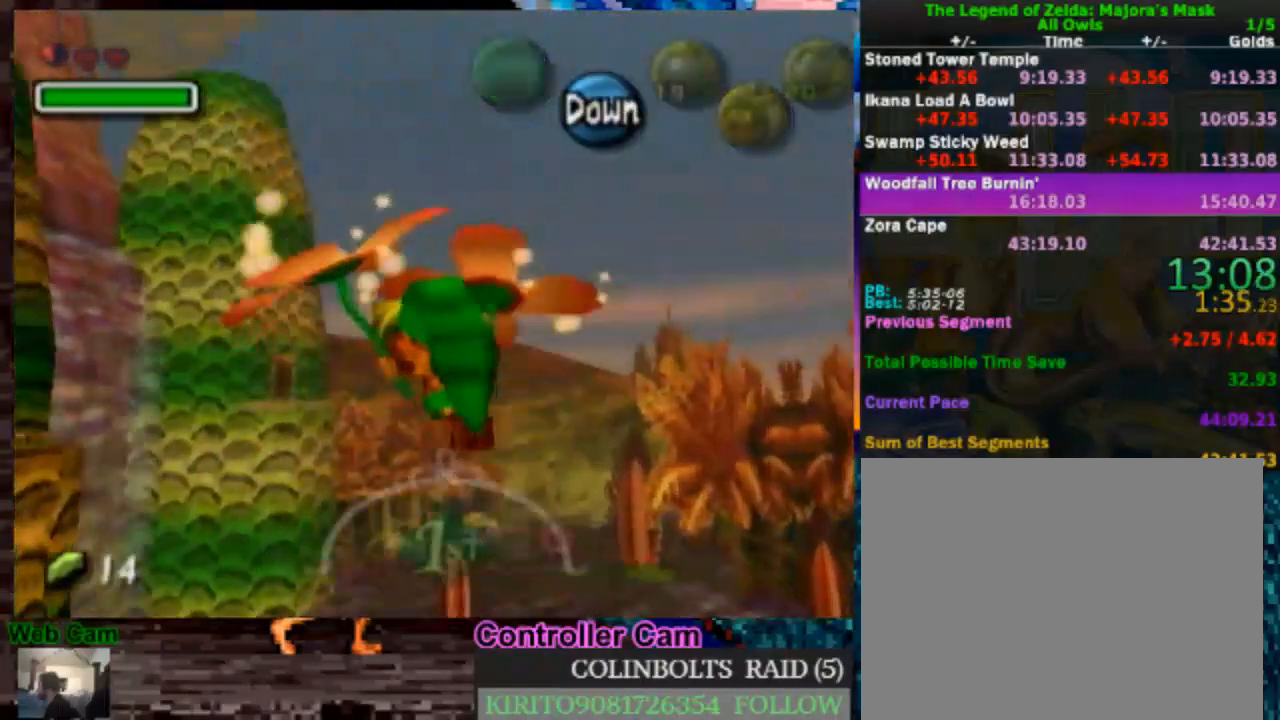
{"buttons": [], "left_stick": "up-left", "right_stick": "center", "events": []}
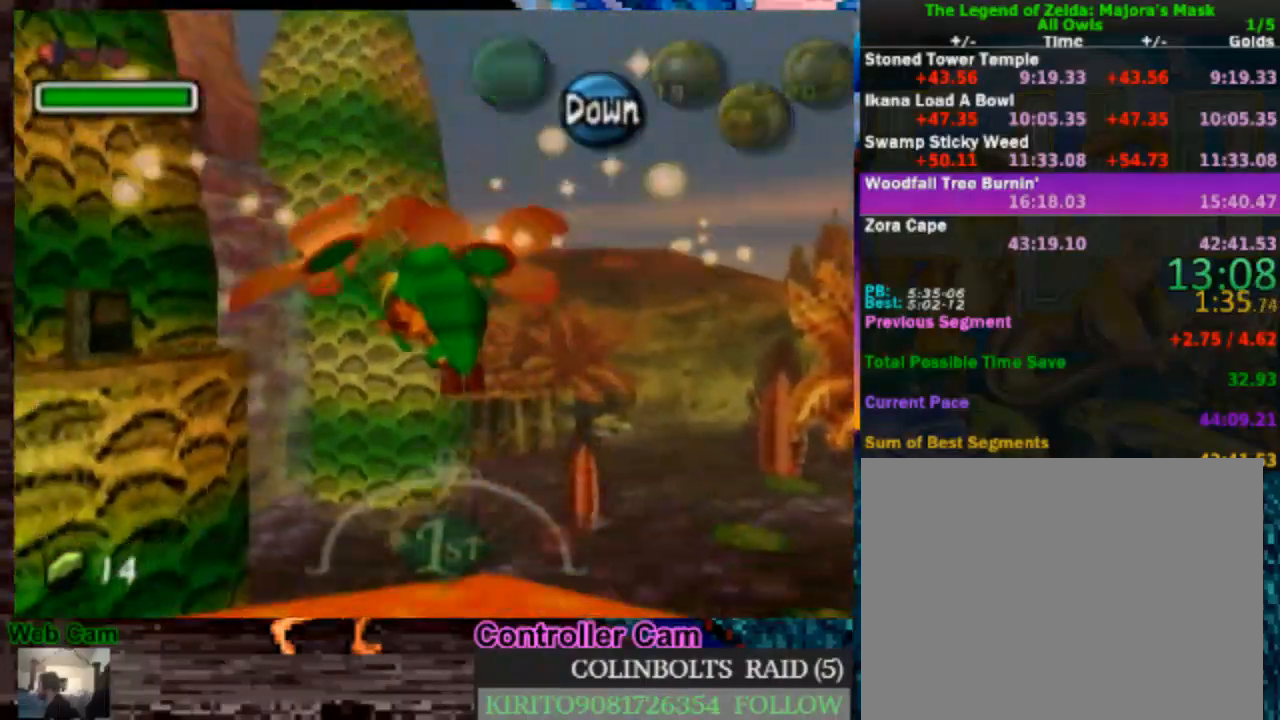
{"buttons": [], "left_stick": "up-left", "right_stick": "center", "events": []}
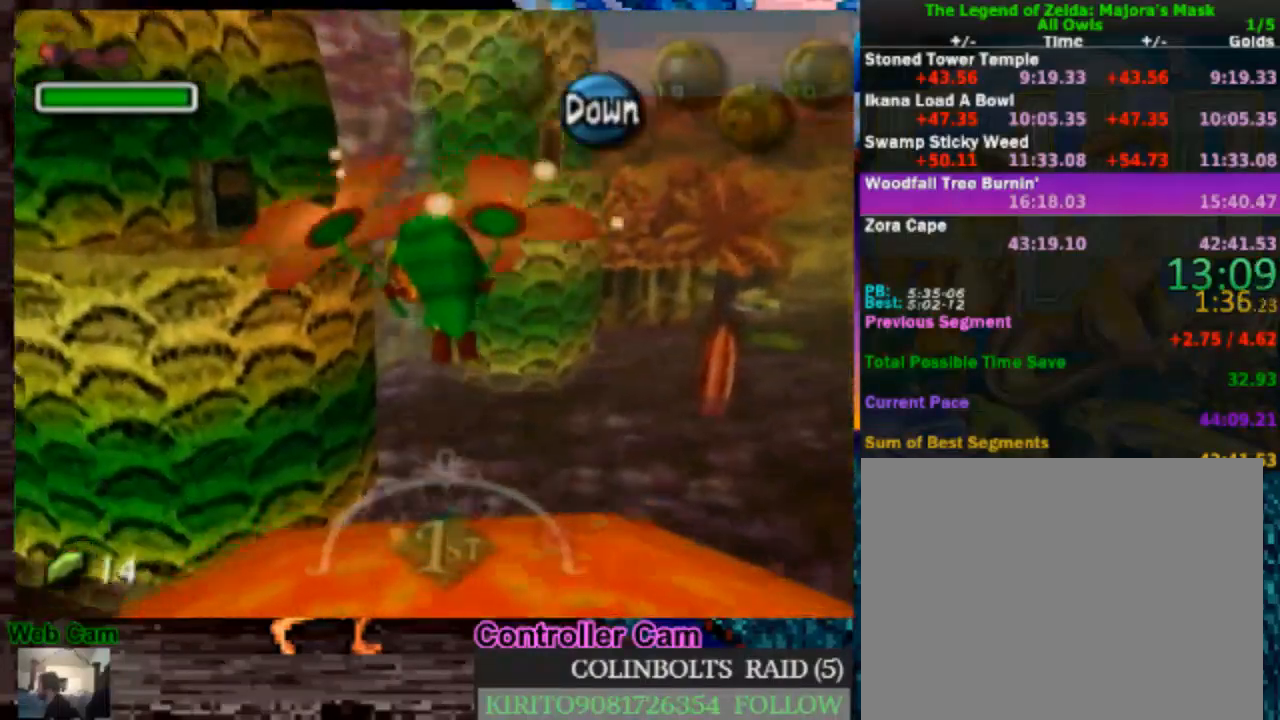
{"buttons": [], "left_stick": "up-left", "right_stick": "center", "events": []}
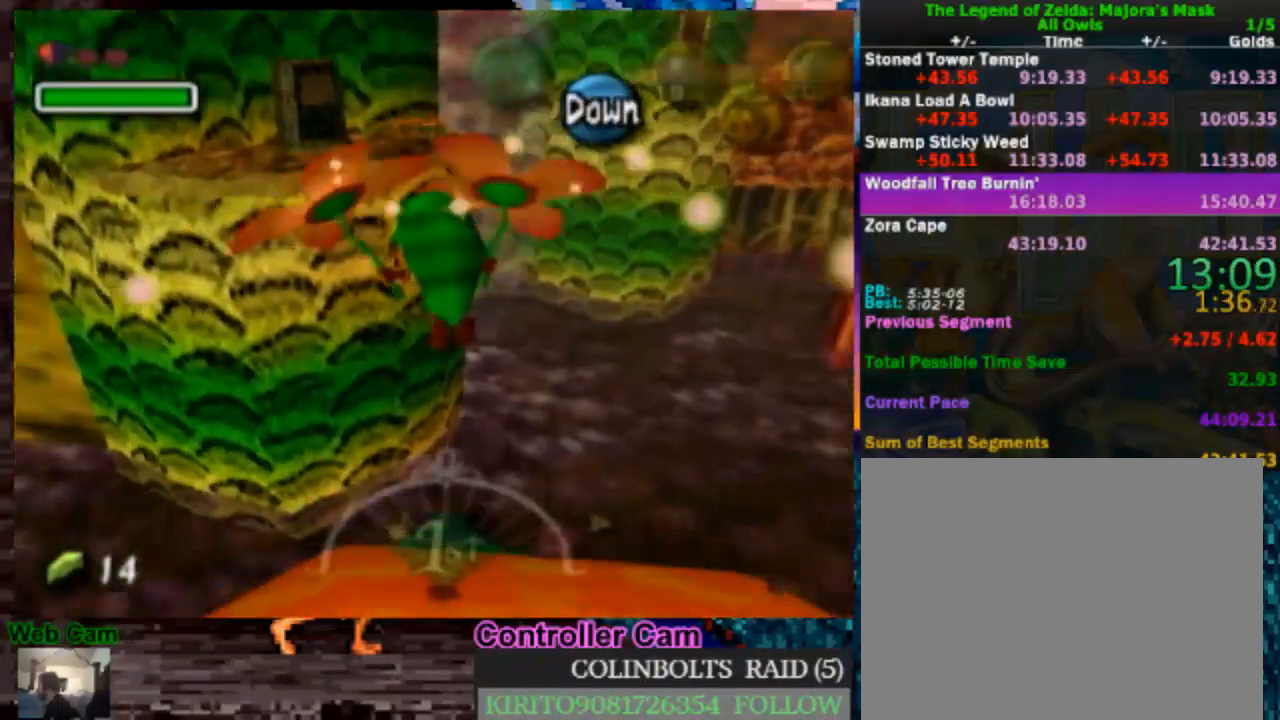
{"buttons": [], "left_stick": "up", "right_stick": "center", "events": [[33, "left_stick", "up"]]}
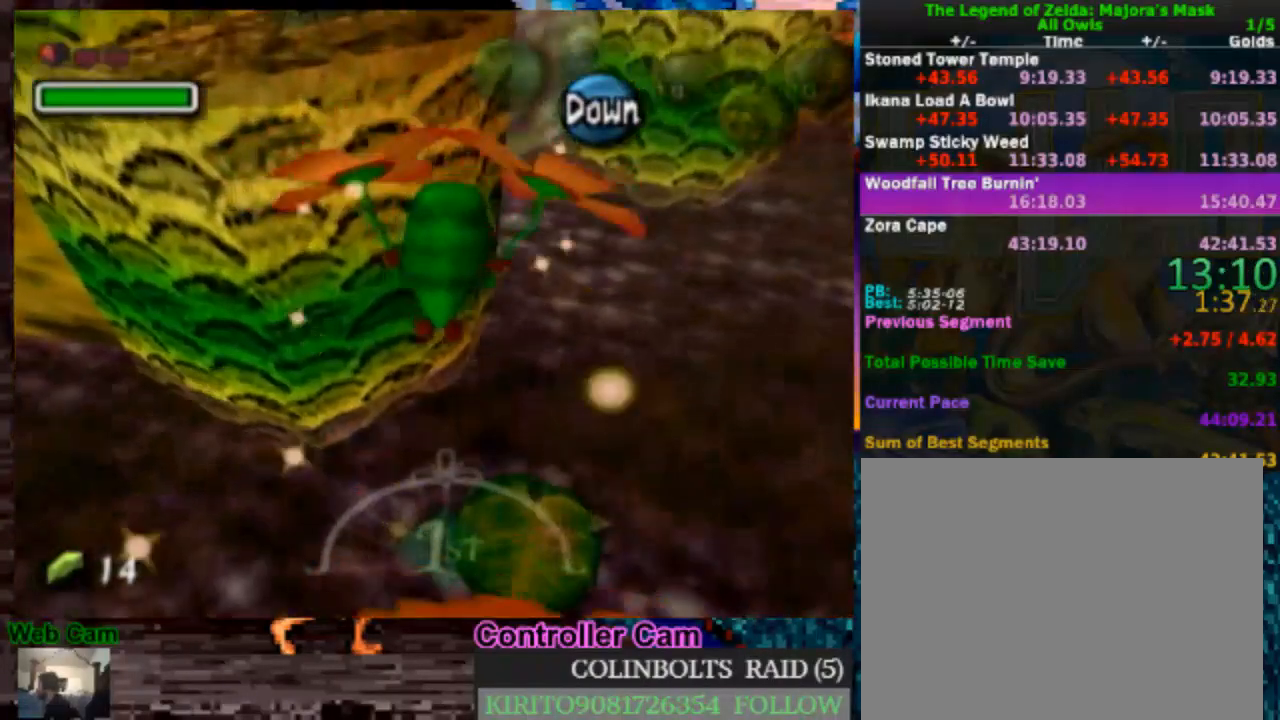
{"buttons": [], "left_stick": "up", "right_stick": "center", "events": []}
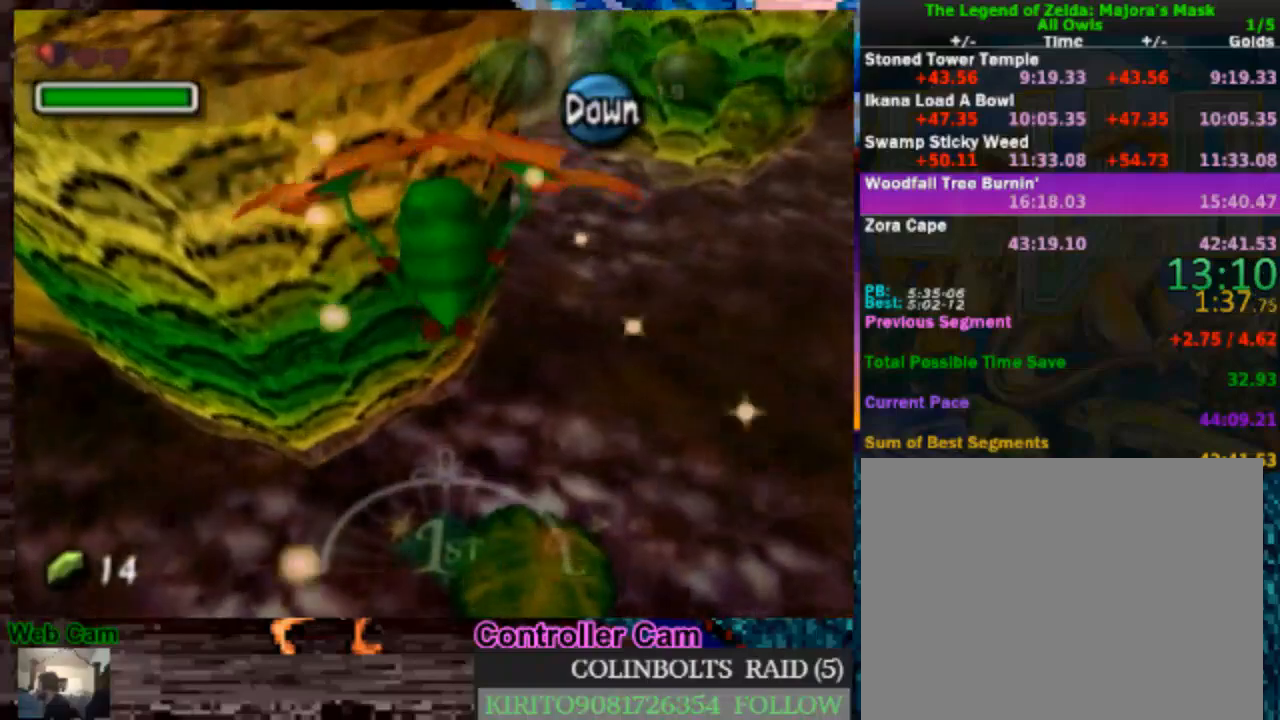
{"buttons": [], "left_stick": "up", "right_stick": "center", "events": []}
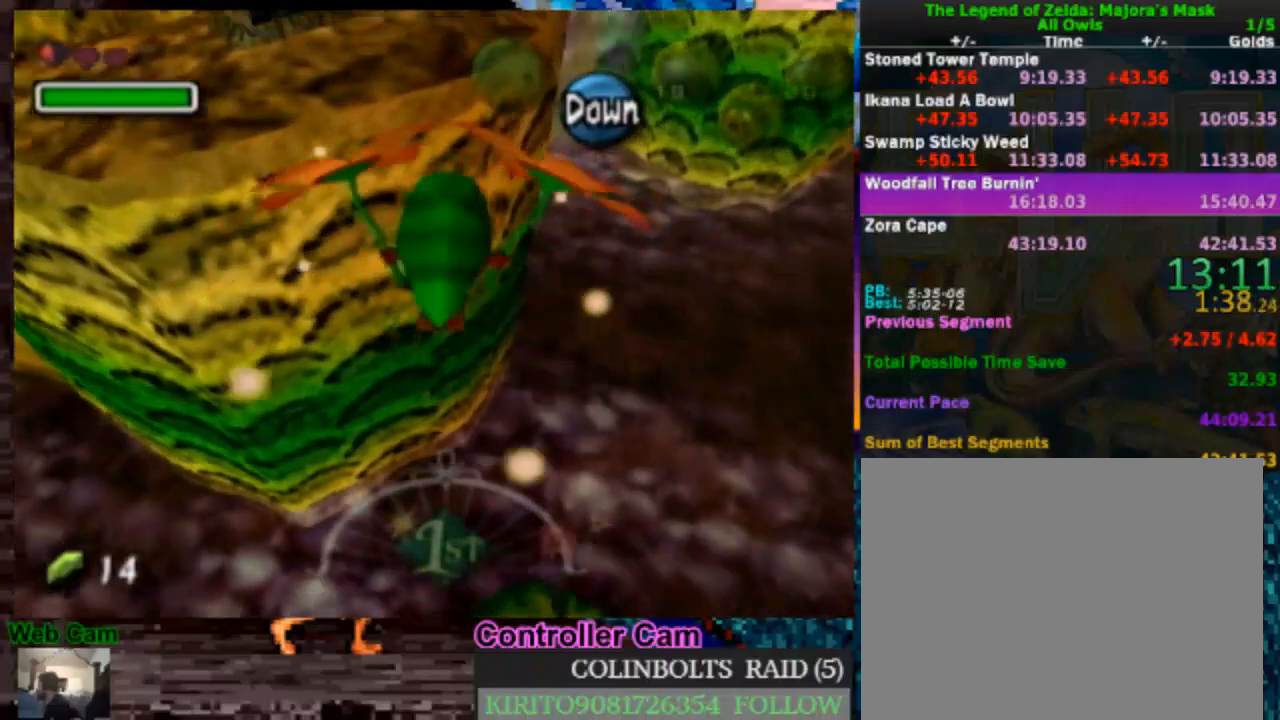
{"buttons": [], "left_stick": "up", "right_stick": "center", "events": []}
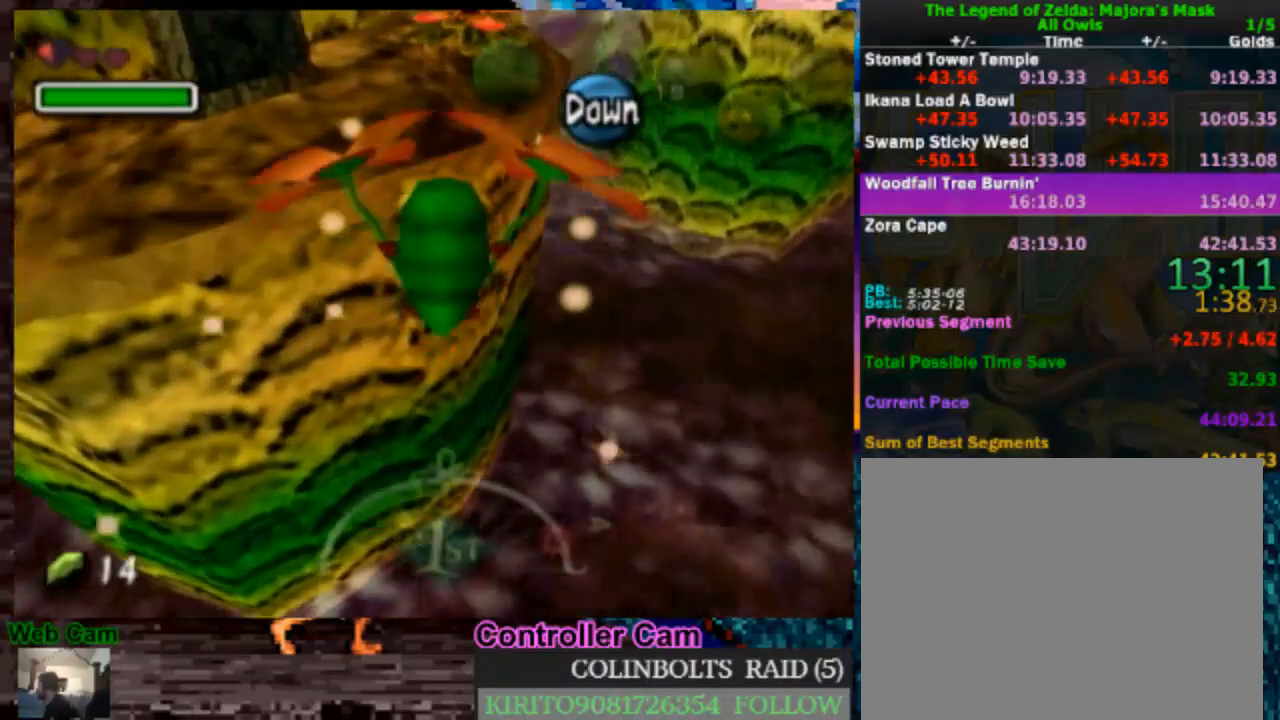
{"buttons": [], "left_stick": "up", "right_stick": "center", "events": []}
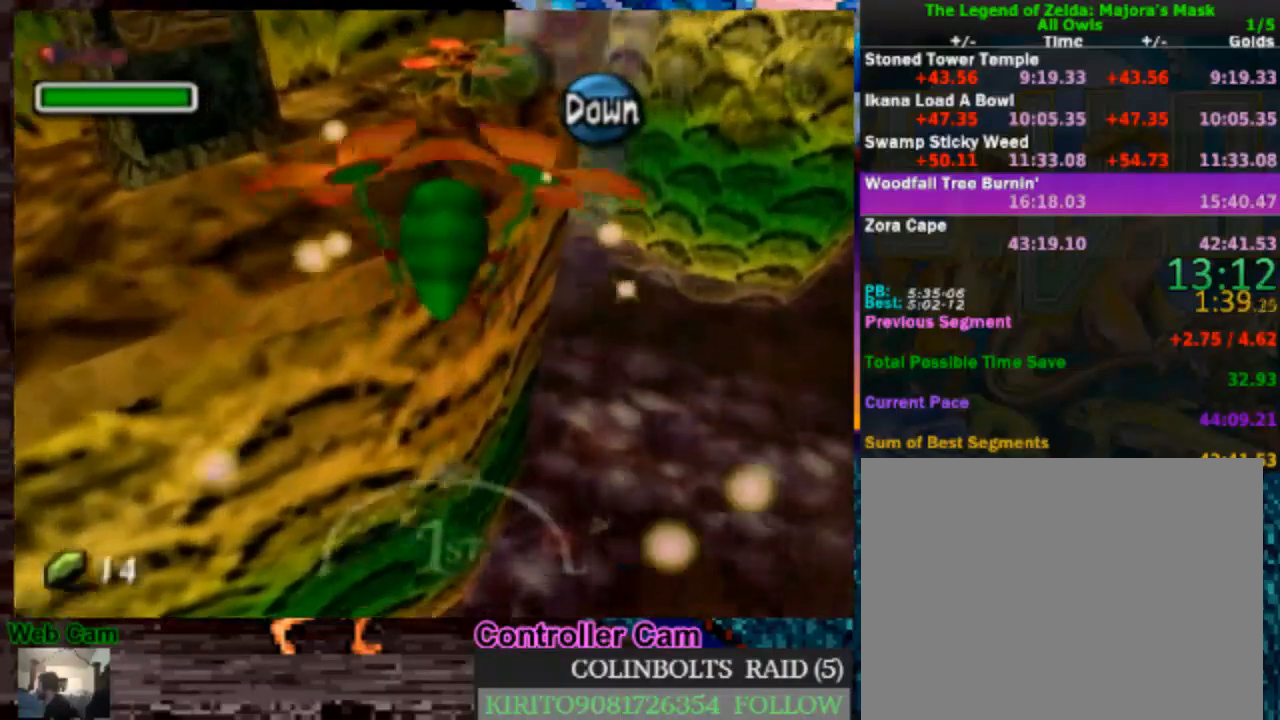
{"buttons": [], "left_stick": "up", "right_stick": "center", "events": []}
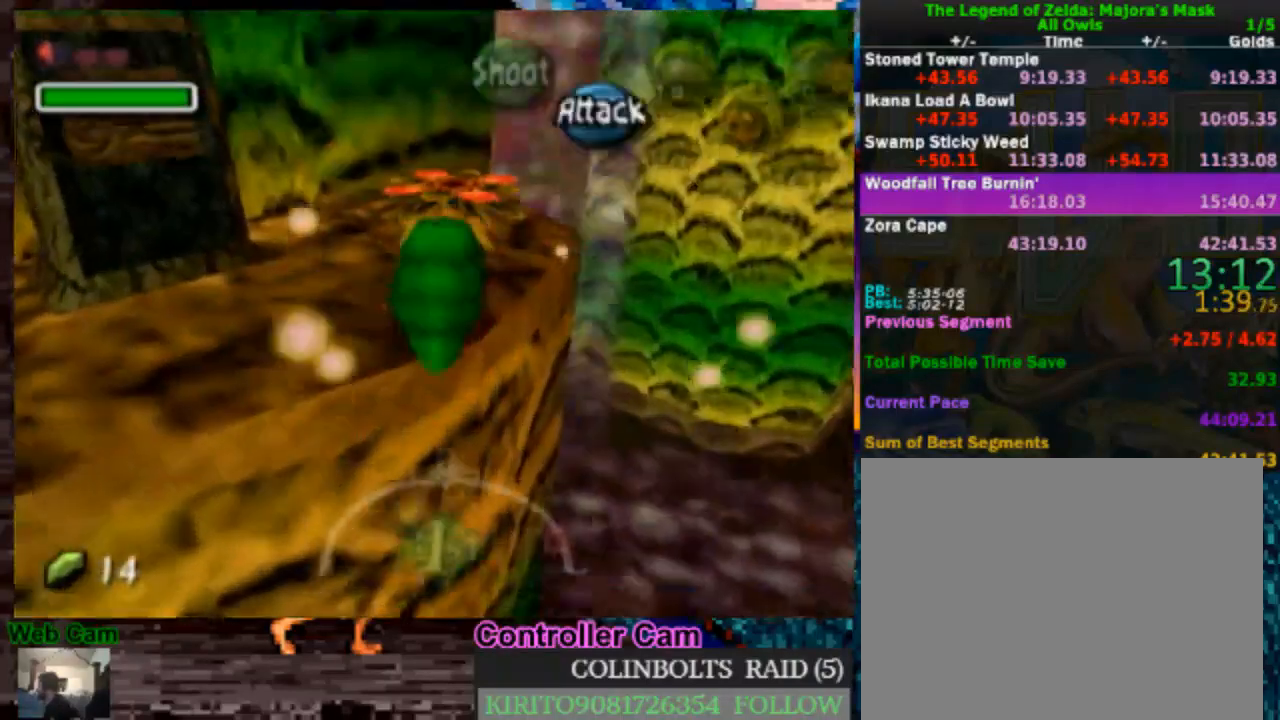
{"buttons": ["A"], "left_stick": "center", "right_stick": "center", "events": [[383, "left_stick", "center"], [400, "A", "down"]]}
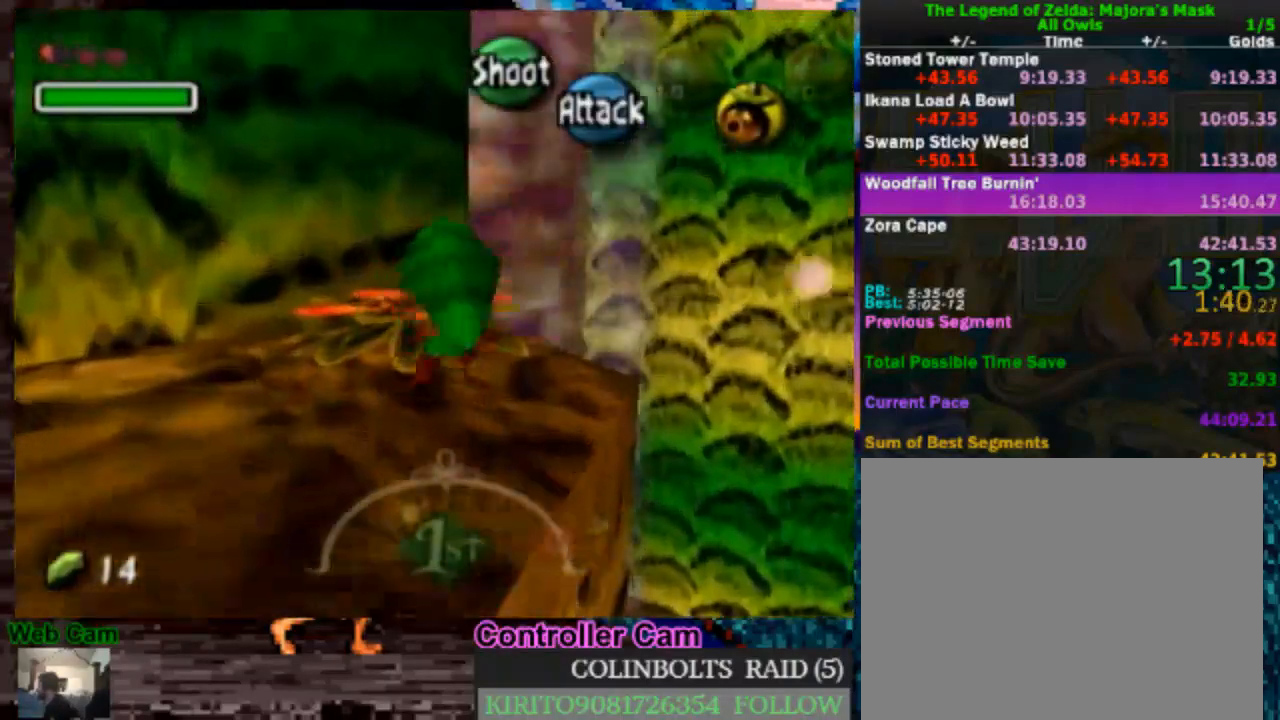
{"buttons": [], "left_stick": "center", "right_stick": "center", "events": [[483, "A", "up"]]}
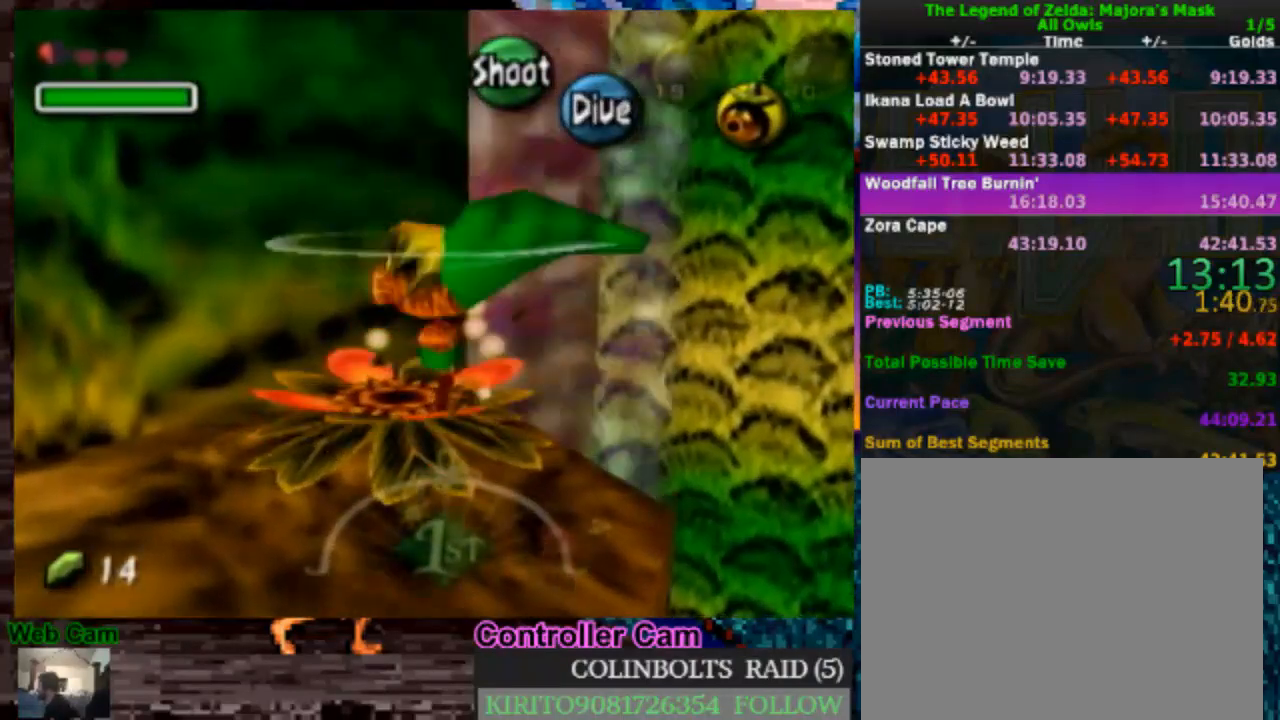
{"buttons": ["A"], "left_stick": "center", "right_stick": "center", "events": [[183, "left_stick", "up-left"], [317, "A", "down"], [317, "left_stick", "center"]]}